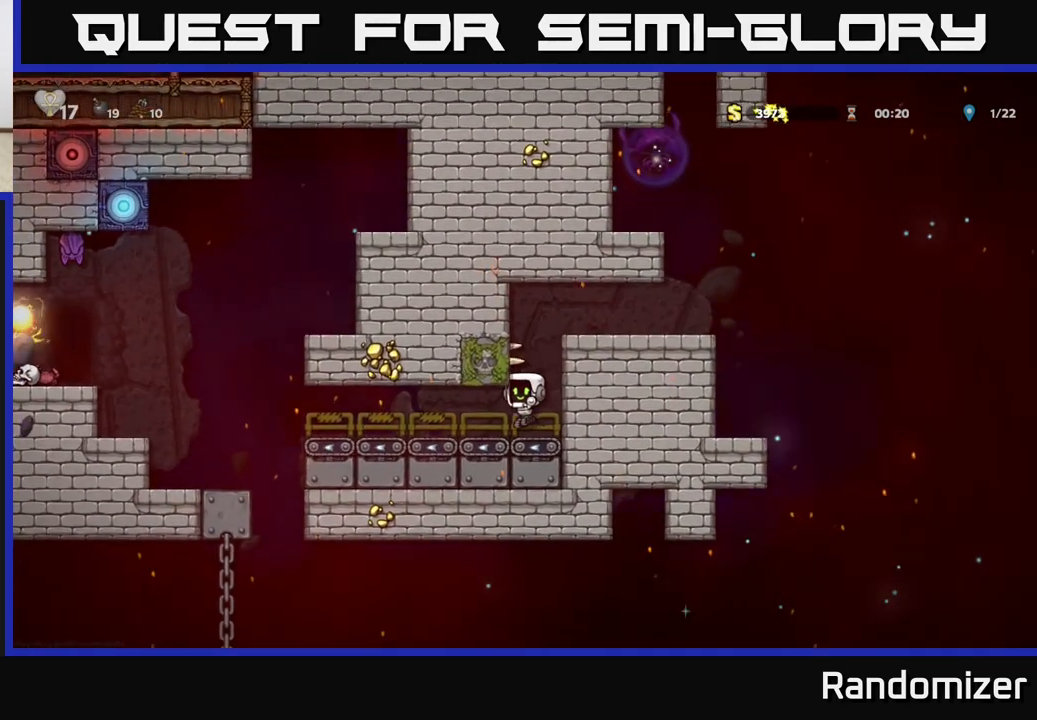
Gameplay with a controller (Xbox layout); each line is a JSON object with the inputs held at the frame after it. "events" lists button and stick changes between this image and that frame as [ms after this image, input, new state], when the widget could be followed in between. Not read: right_stick.
{"buttons": [], "left_stick": "left", "events": []}
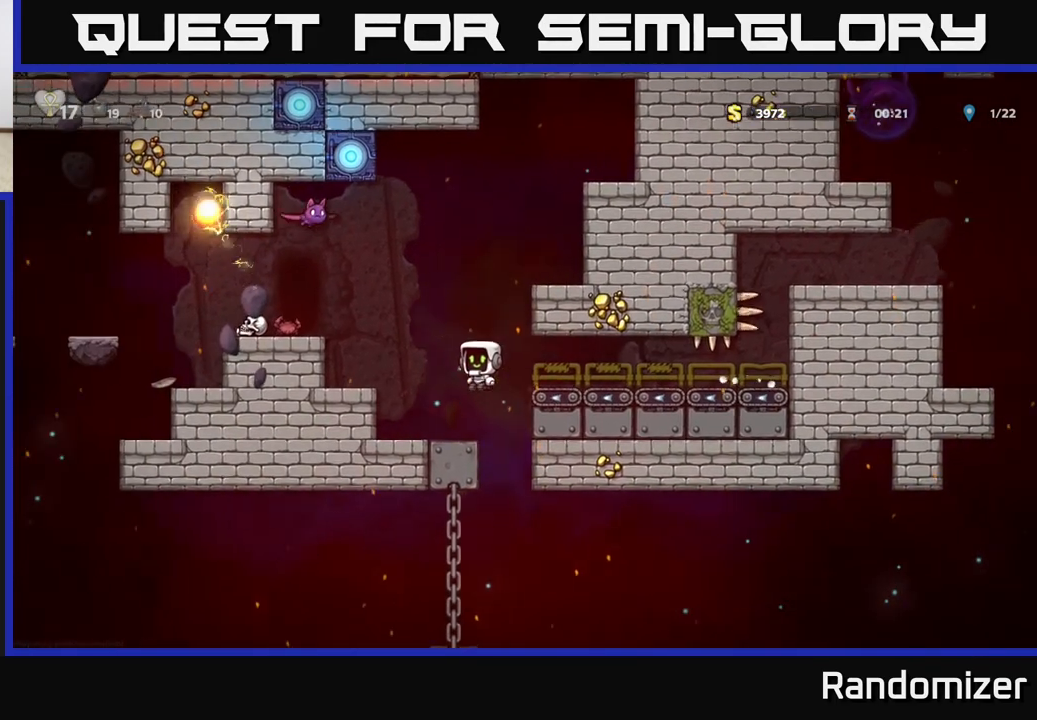
{"buttons": [], "left_stick": "center", "events": [[67, "left_stick", "center"]]}
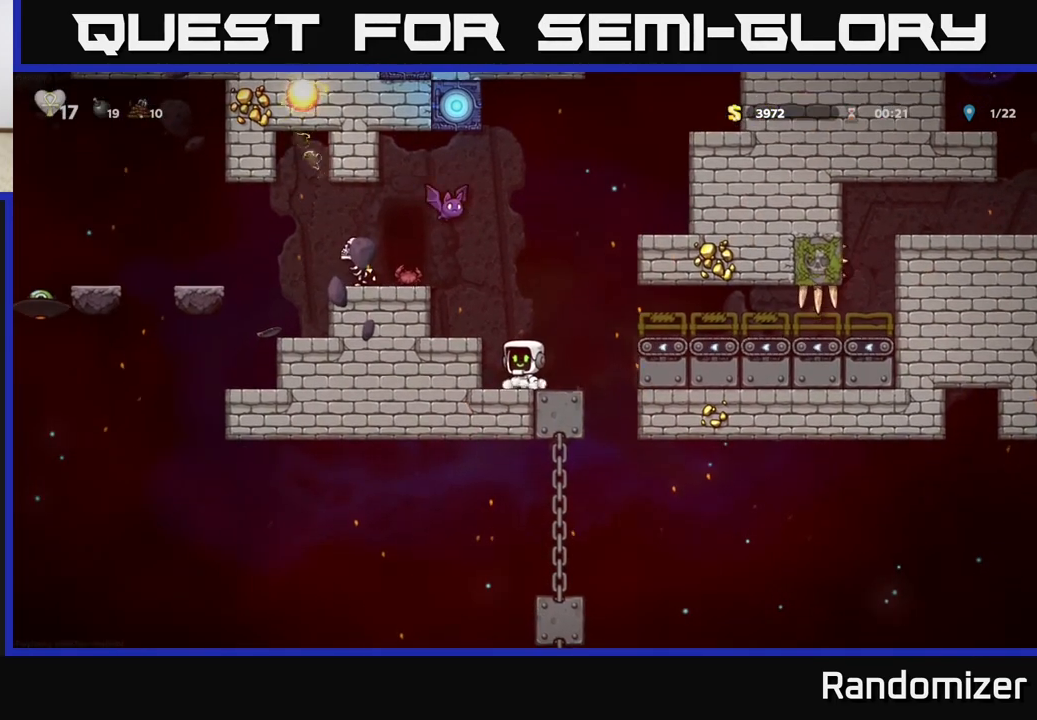
{"buttons": [], "left_stick": "left", "events": [[467, "left_stick", "left"]]}
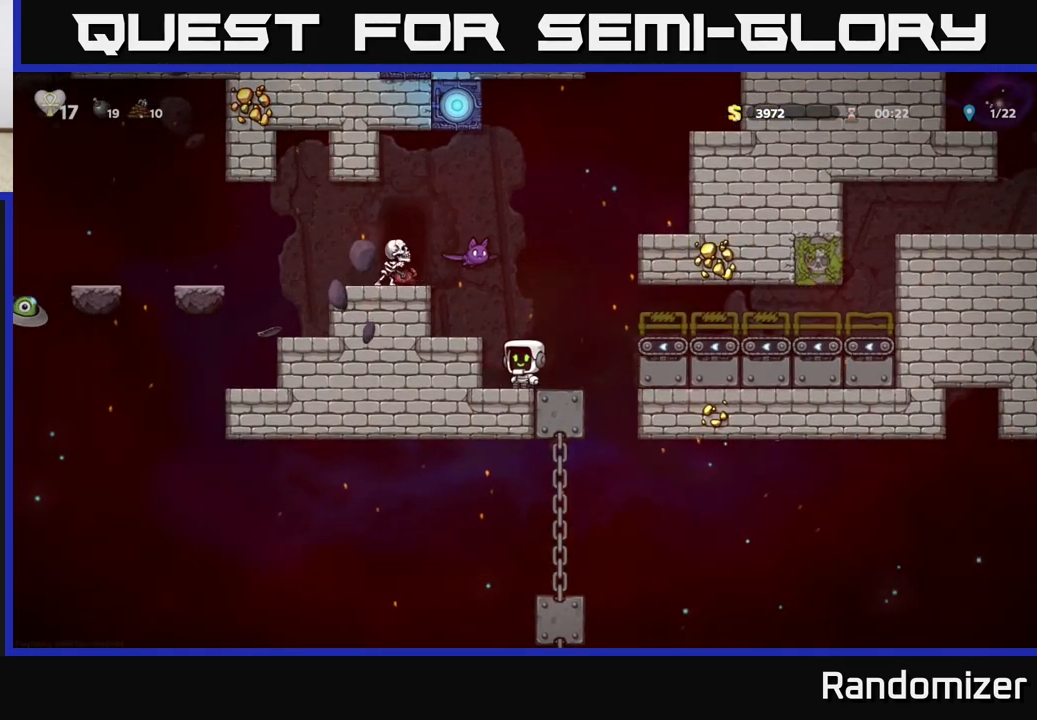
{"buttons": ["X"], "left_stick": "center", "events": [[83, "left_stick", "center"], [483, "X", "down"]]}
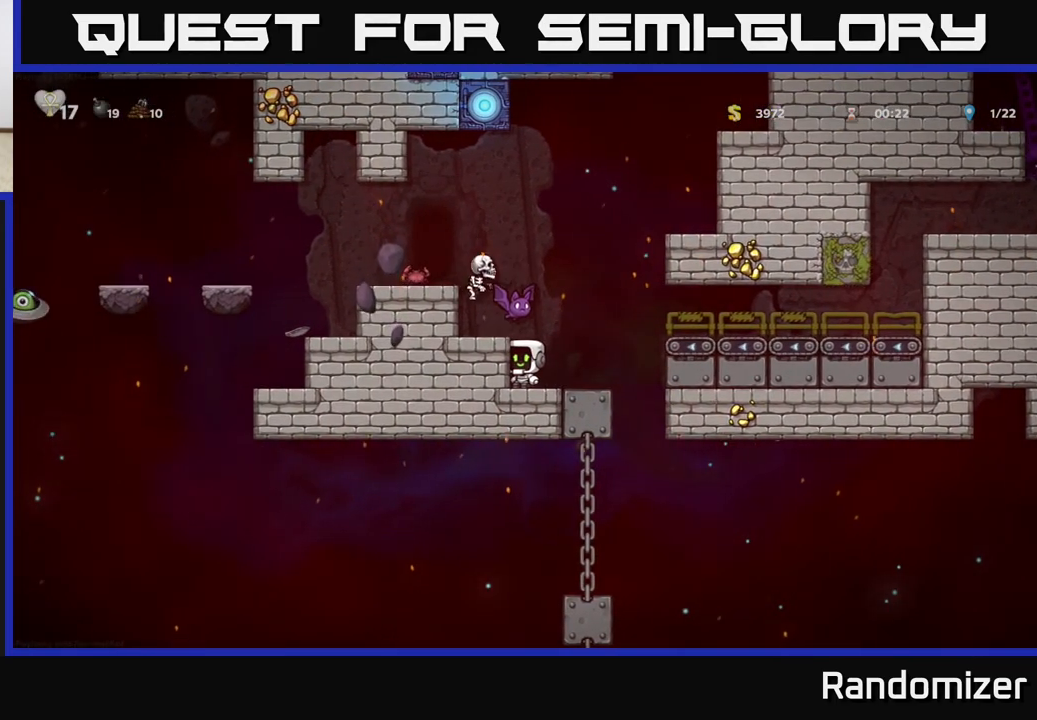
{"buttons": ["A"], "left_stick": "left", "events": [[67, "X", "up"], [117, "left_stick", "right"], [350, "A", "down"], [467, "left_stick", "left"]]}
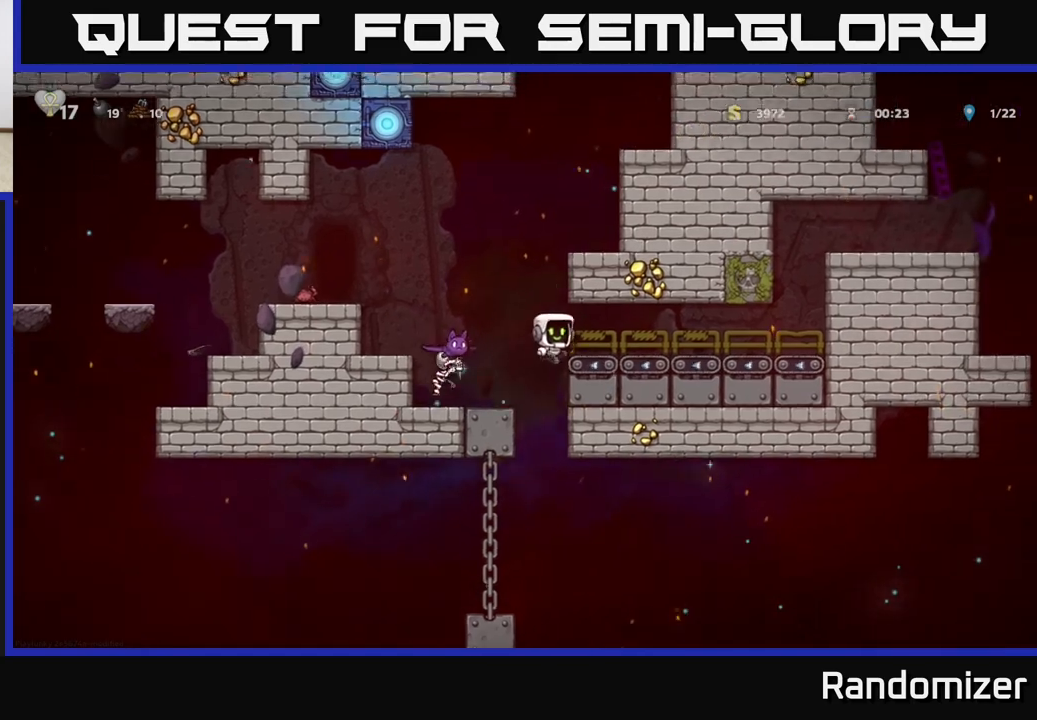
{"buttons": [], "left_stick": "right", "events": [[150, "A", "up"], [200, "left_stick", "center"], [217, "A", "down"], [467, "A", "up"], [483, "left_stick", "right"]]}
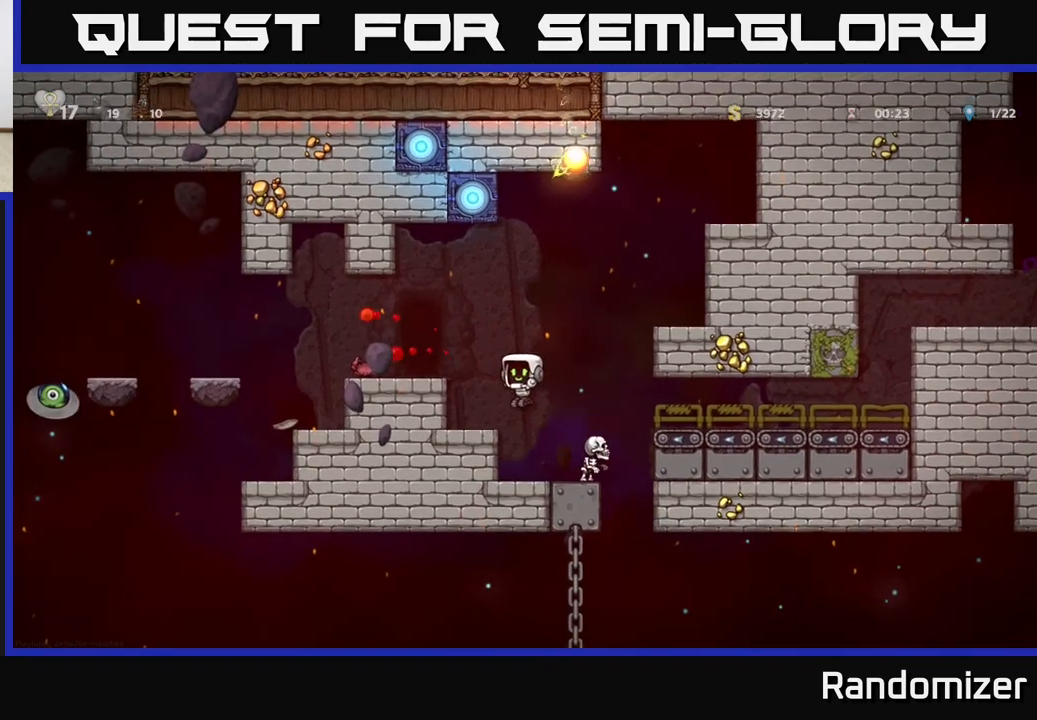
{"buttons": ["A"], "left_stick": "center", "events": [[50, "A", "down"], [133, "left_stick", "left"], [233, "A", "up"], [417, "left_stick", "center"], [467, "A", "down"]]}
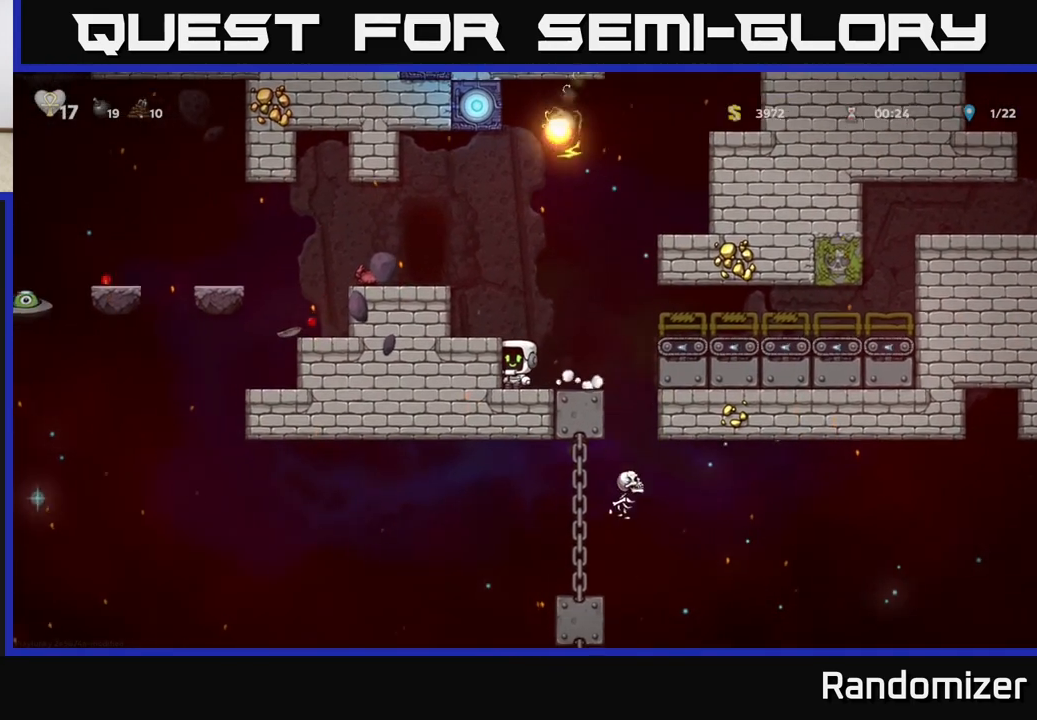
{"buttons": [], "left_stick": "left", "events": [[100, "left_stick", "left"], [117, "A", "up"], [350, "A", "down"], [450, "A", "up"]]}
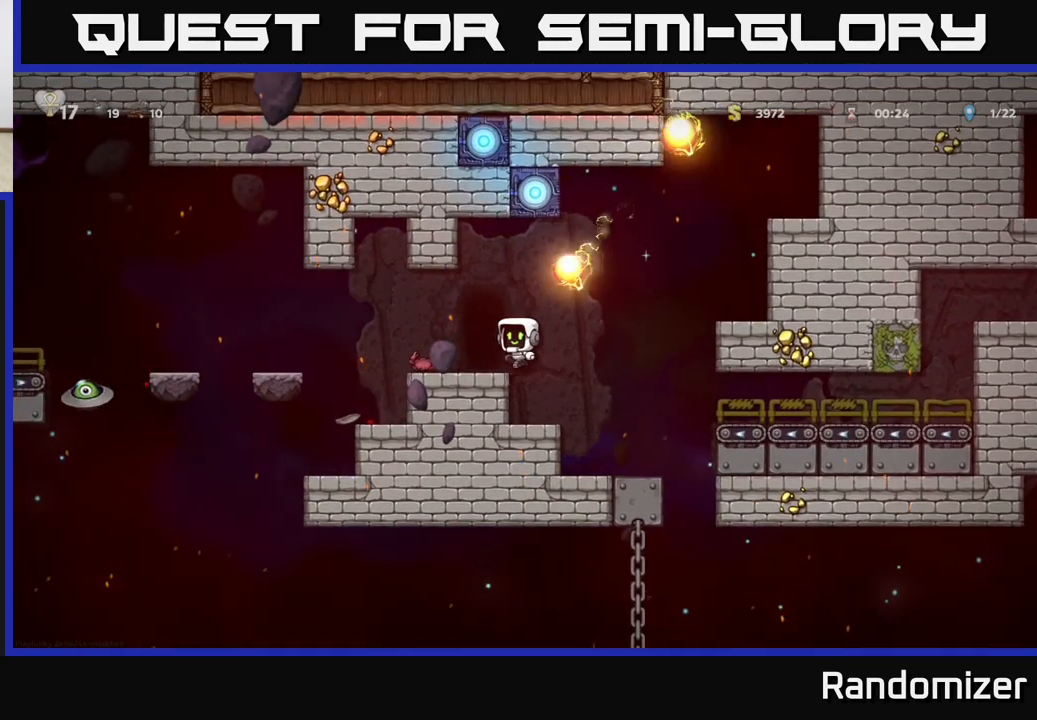
{"buttons": [], "left_stick": "center", "events": [[83, "left_stick", "center"], [300, "left_stick", "left"], [483, "left_stick", "center"]]}
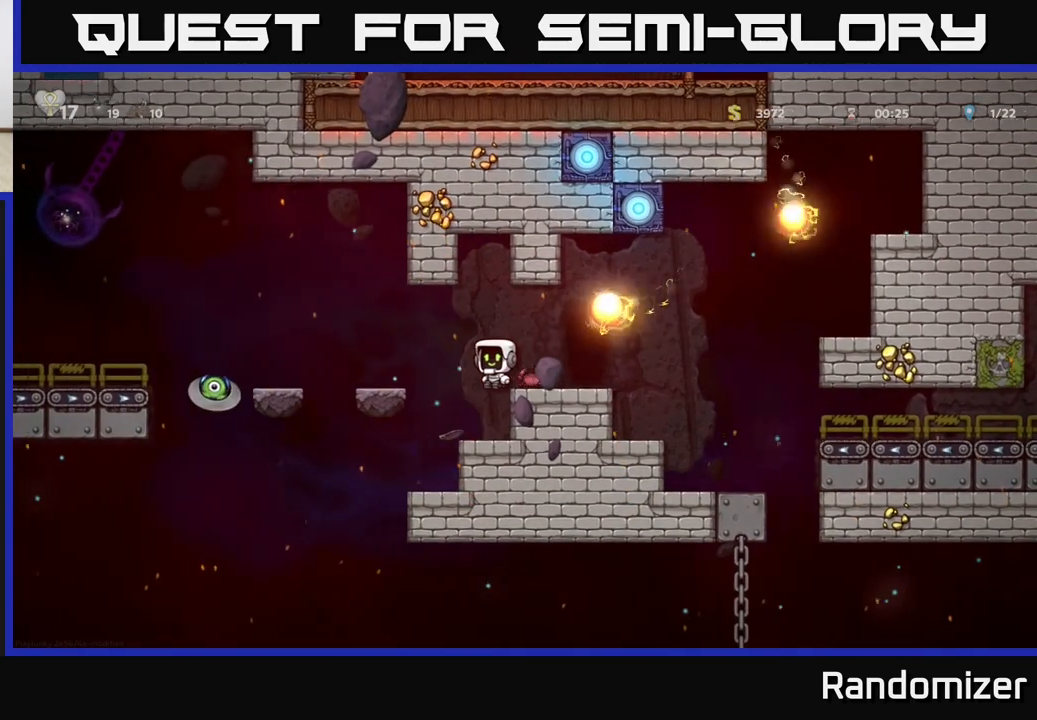
{"buttons": [], "left_stick": "center", "events": []}
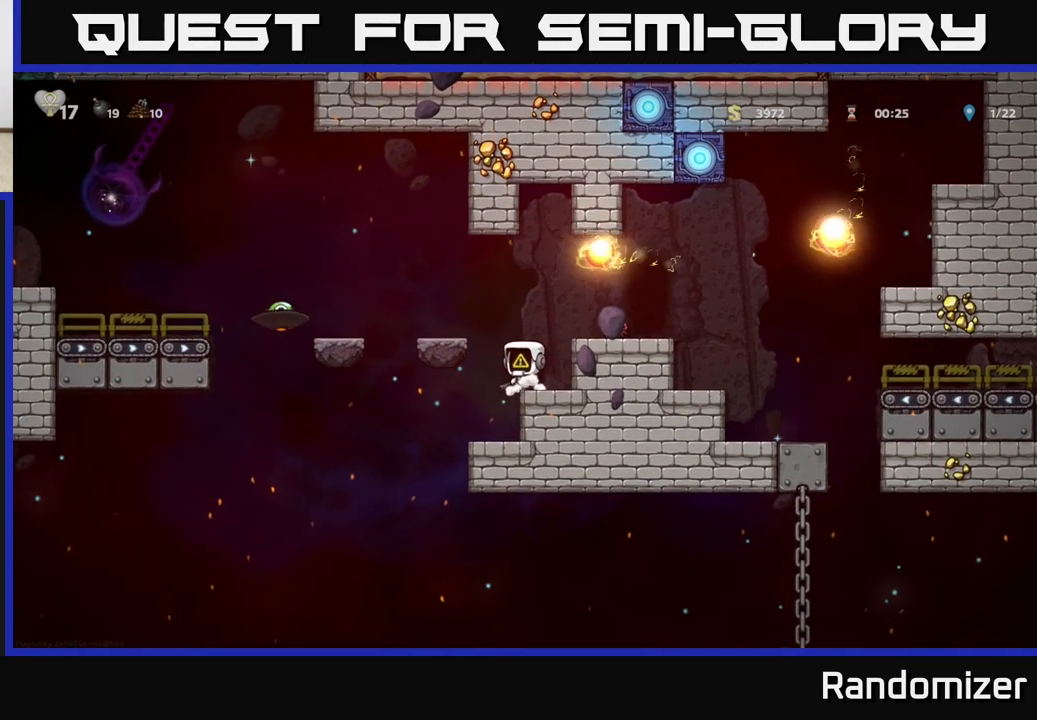
{"buttons": ["A"], "left_stick": "right", "events": [[400, "A", "down"], [450, "left_stick", "right"]]}
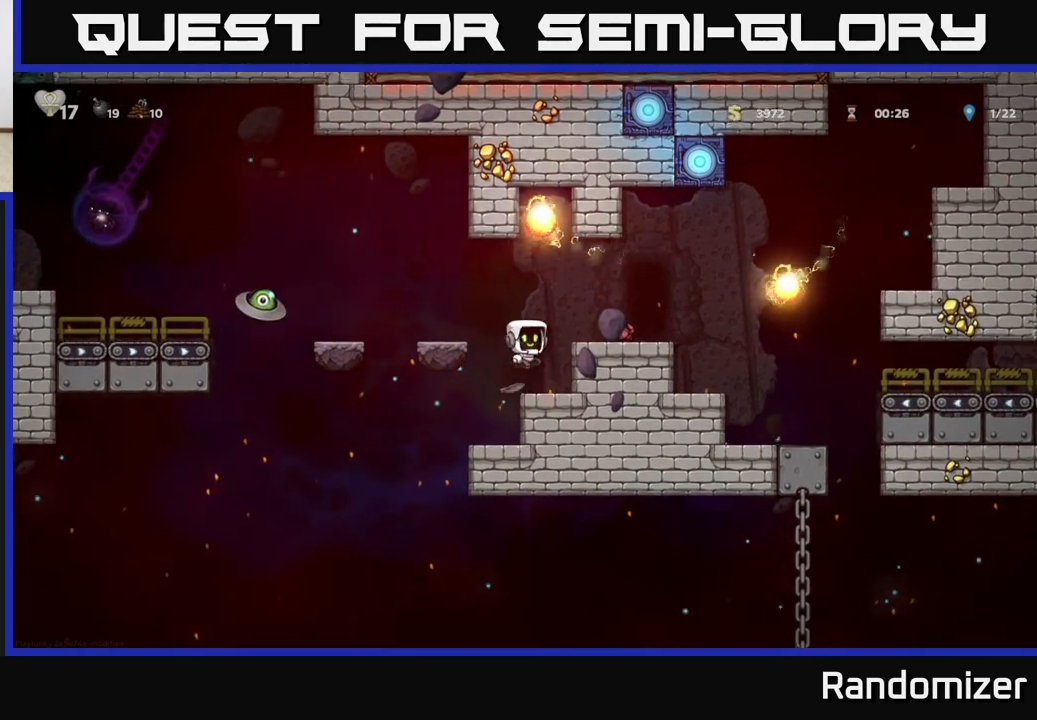
{"buttons": ["L2"], "left_stick": "center", "events": [[67, "A", "up"], [217, "left_stick", "center"], [317, "L2", "down"], [383, "L2", "up"], [467, "L2", "down"]]}
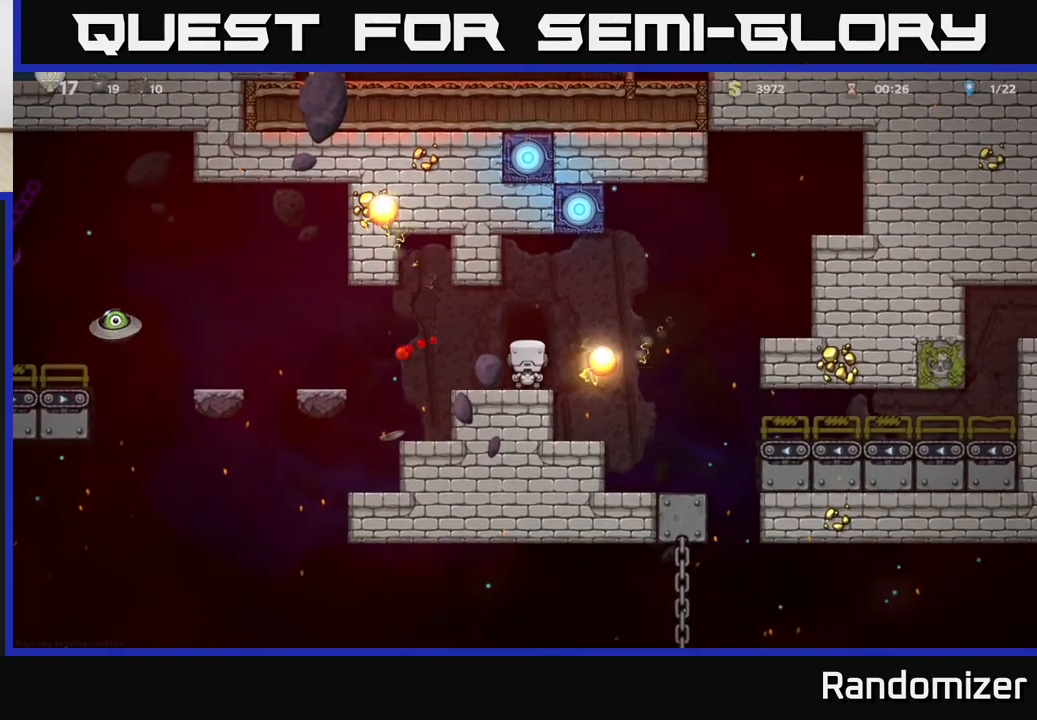
{"buttons": [], "left_stick": "center", "events": [[33, "L2", "up"], [100, "L2", "down"], [183, "L2", "up"], [267, "L2", "down"], [350, "L2", "up"]]}
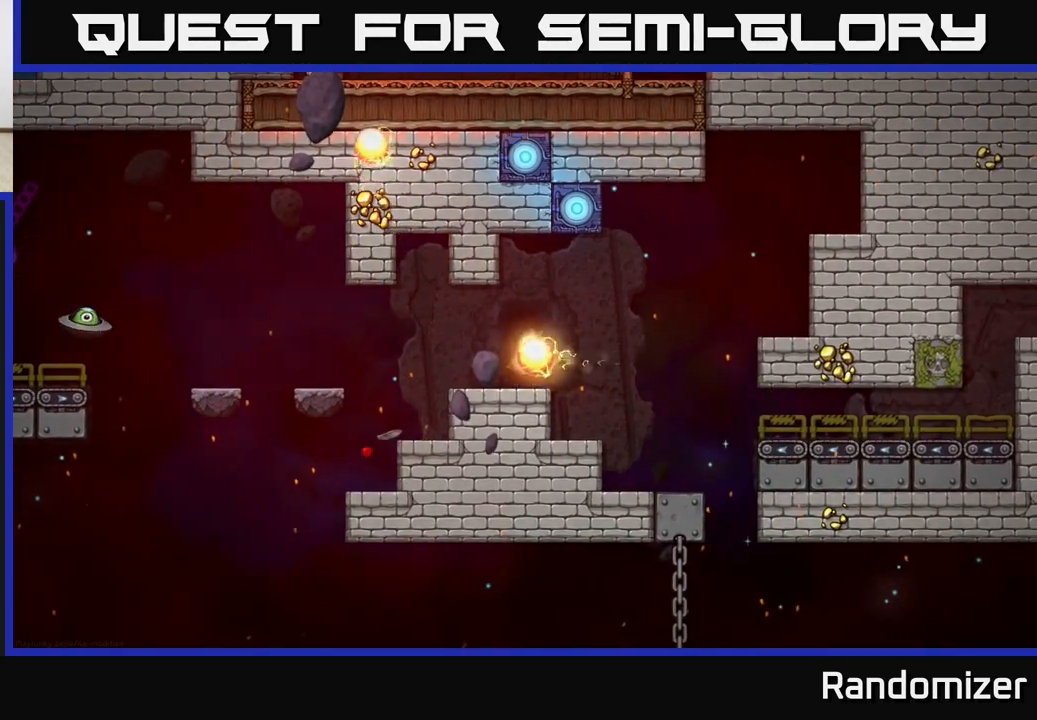
{"buttons": [], "left_stick": "center", "events": []}
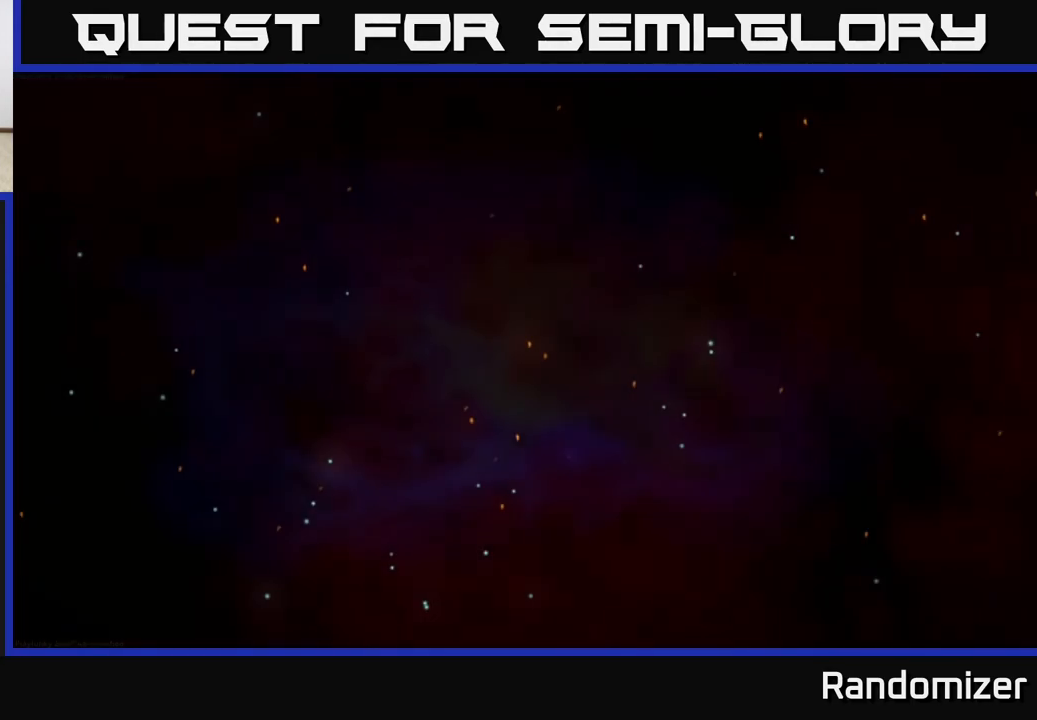
{"buttons": [], "left_stick": "center", "events": [[233, "A", "down"], [333, "A", "up"]]}
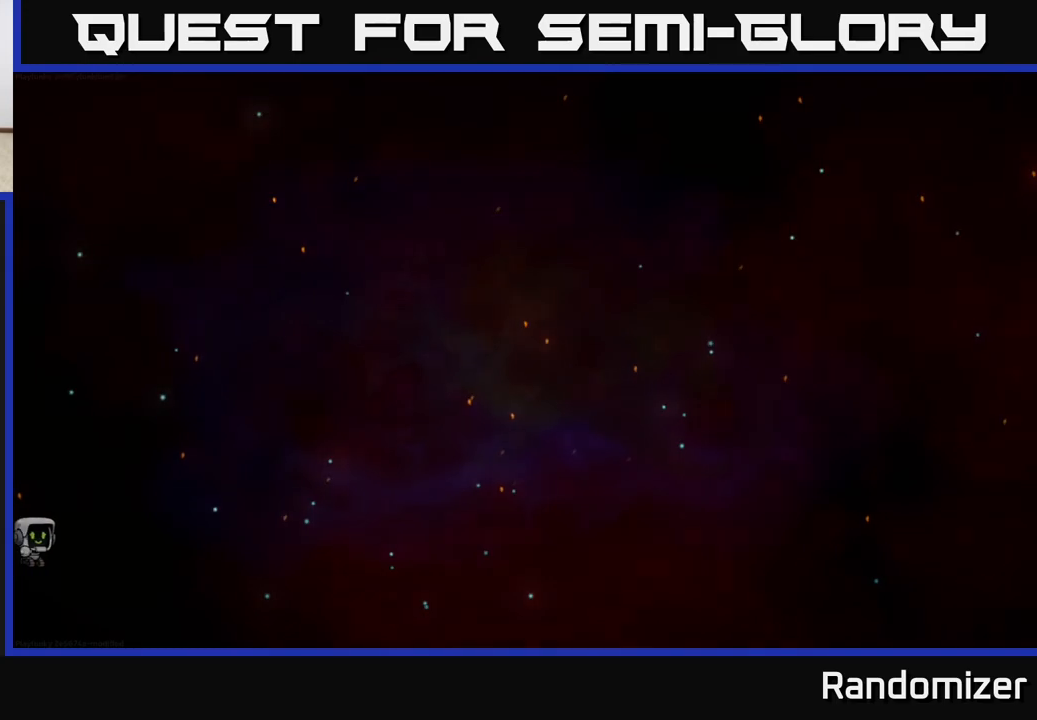
{"buttons": [], "left_stick": "center", "events": []}
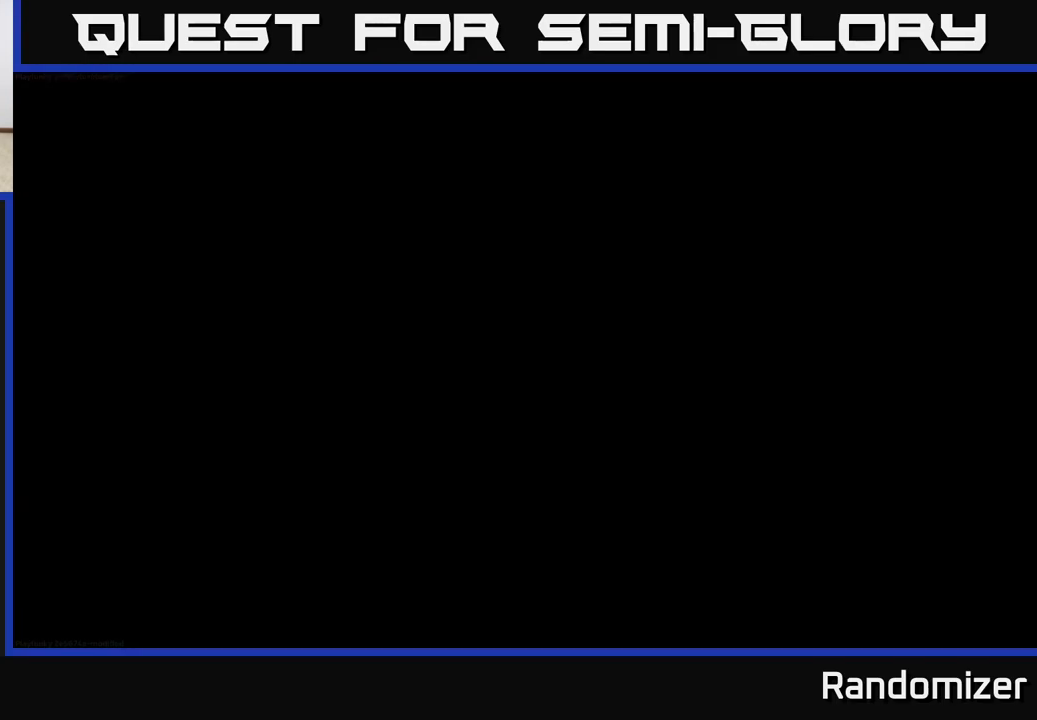
{"buttons": [], "left_stick": "center", "events": []}
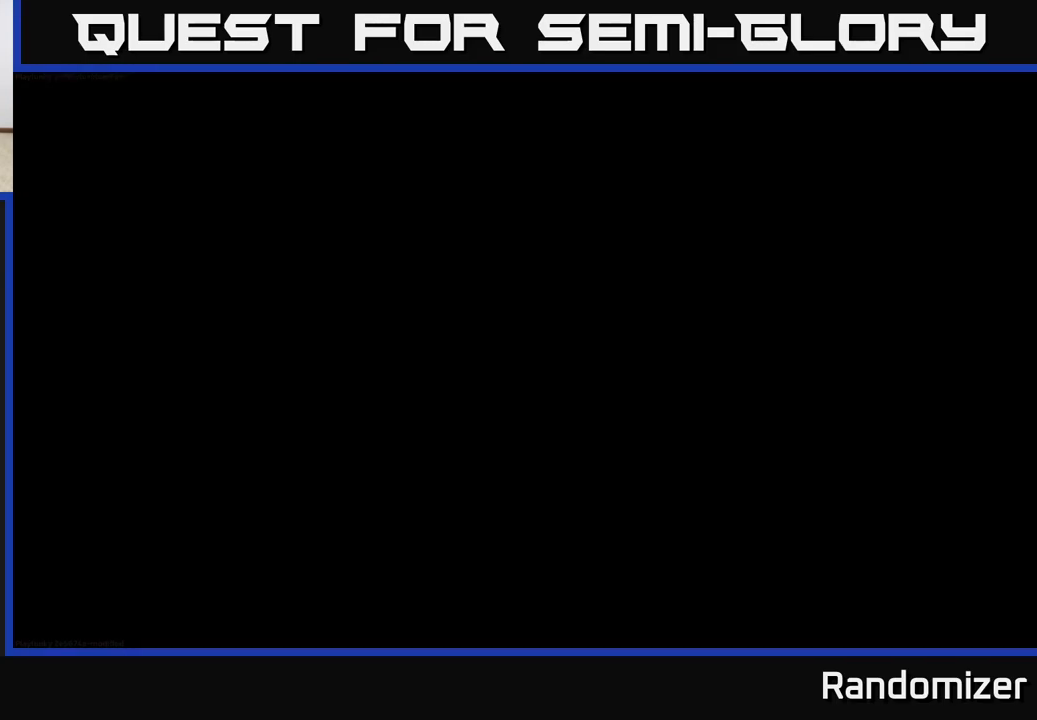
{"buttons": [], "left_stick": "center", "events": []}
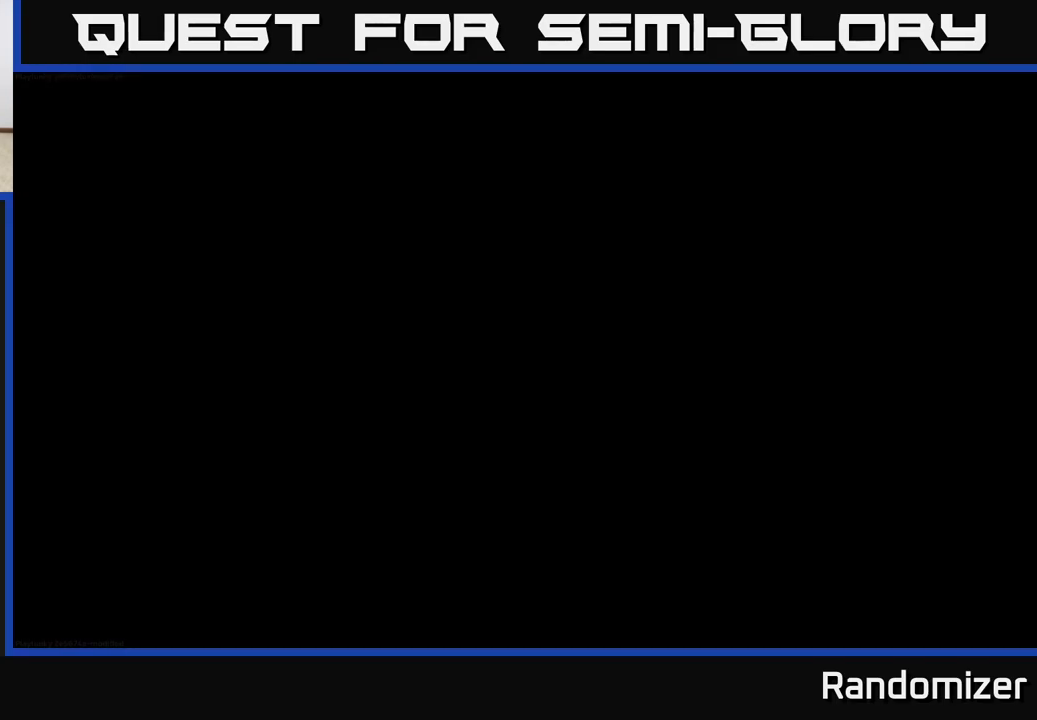
{"buttons": [], "left_stick": "center", "events": []}
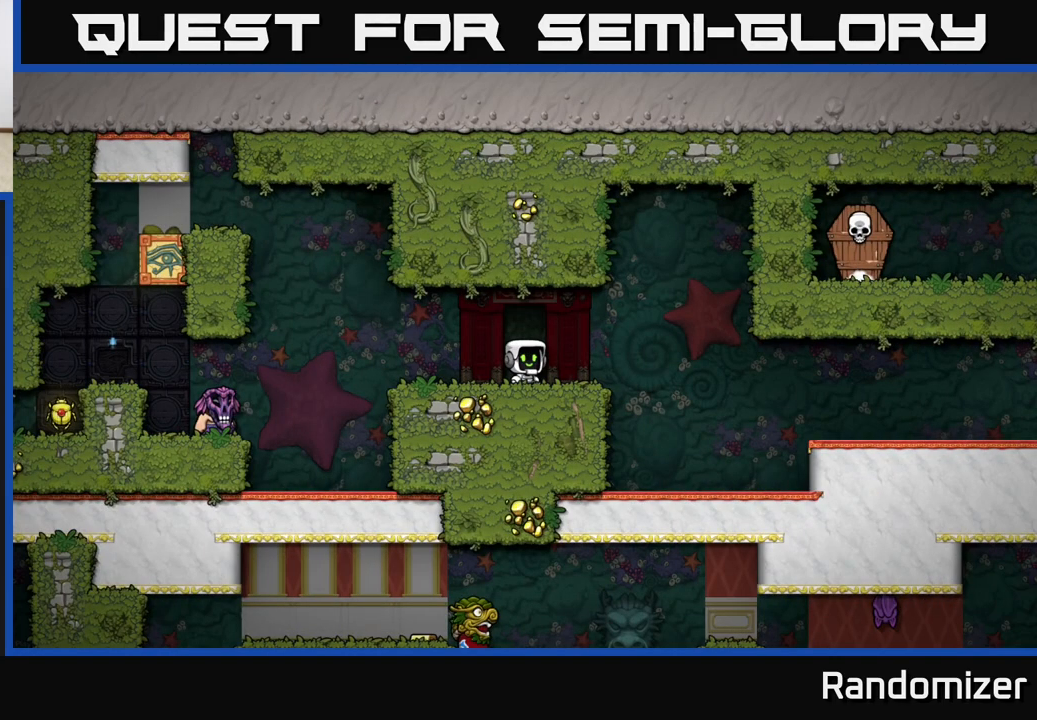
{"buttons": [], "left_stick": "center", "events": []}
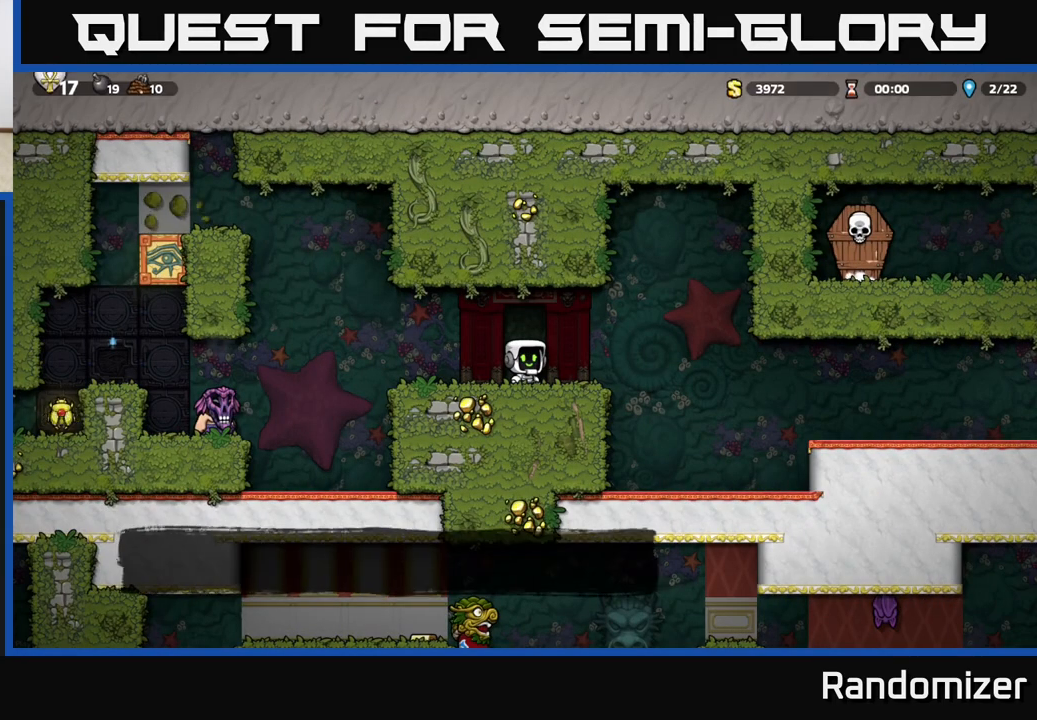
{"buttons": [], "left_stick": "center", "events": []}
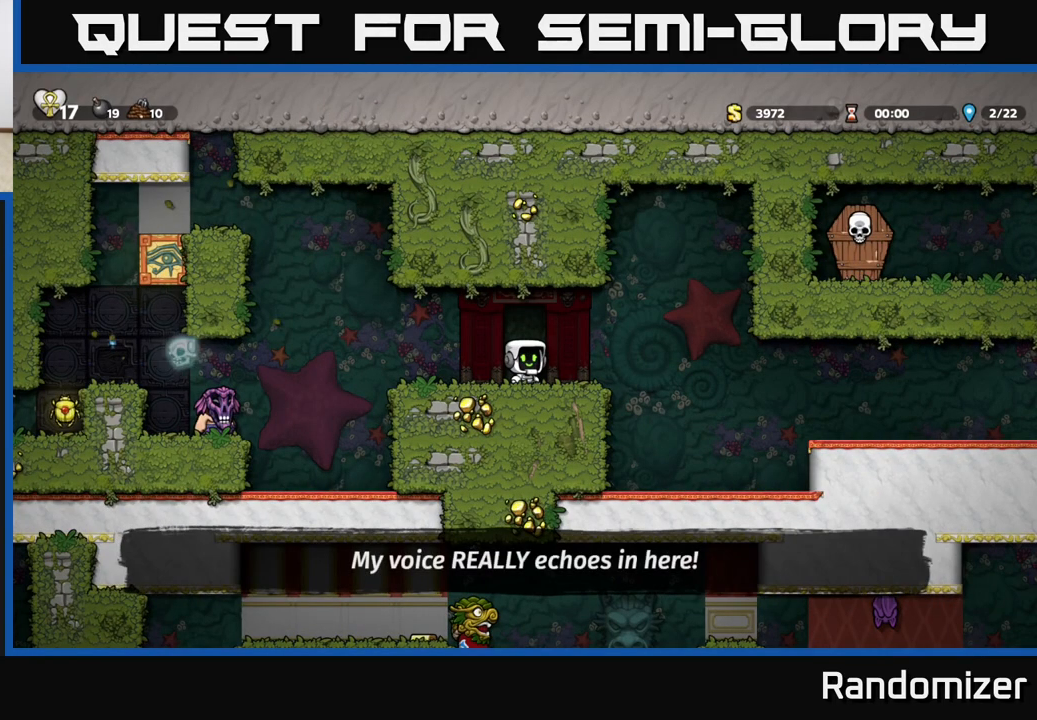
{"buttons": [], "left_stick": "center", "events": []}
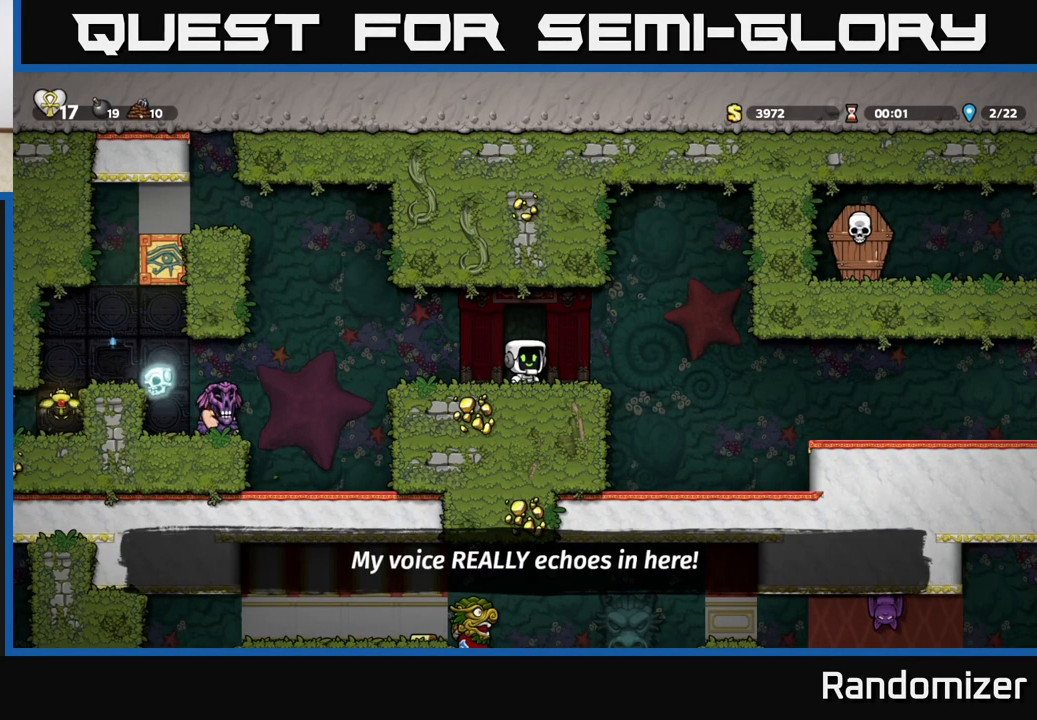
{"buttons": [], "left_stick": "left", "events": [[167, "left_stick", "left"], [267, "A", "down"], [400, "A", "up"]]}
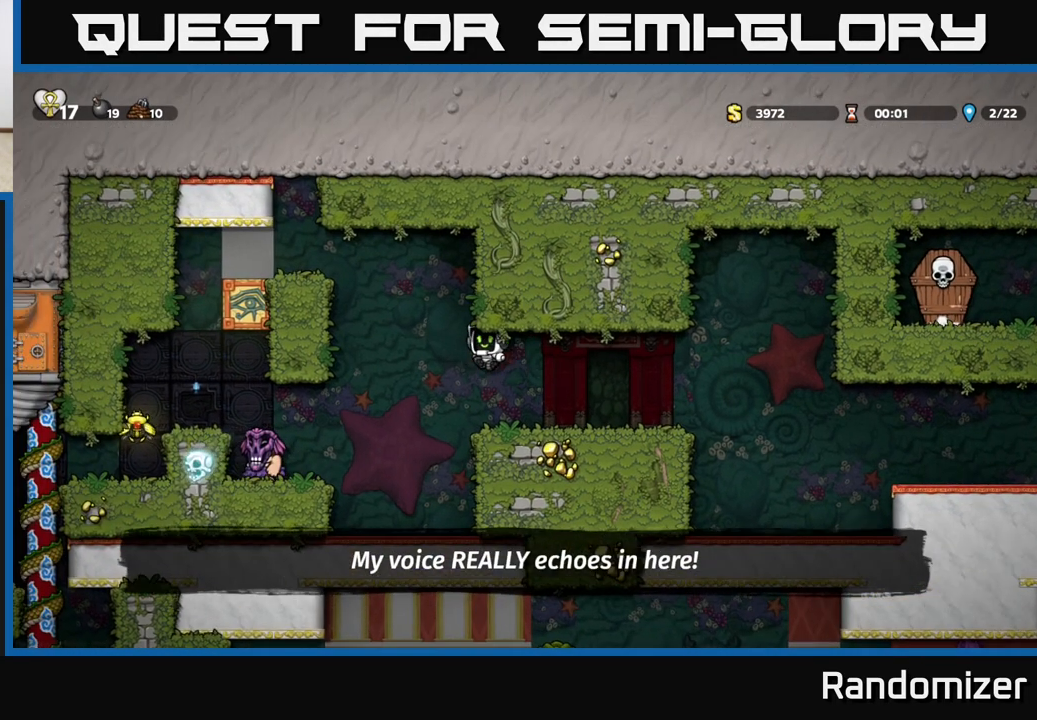
{"buttons": ["X"], "left_stick": "center", "events": [[333, "left_stick", "center"], [467, "X", "down"]]}
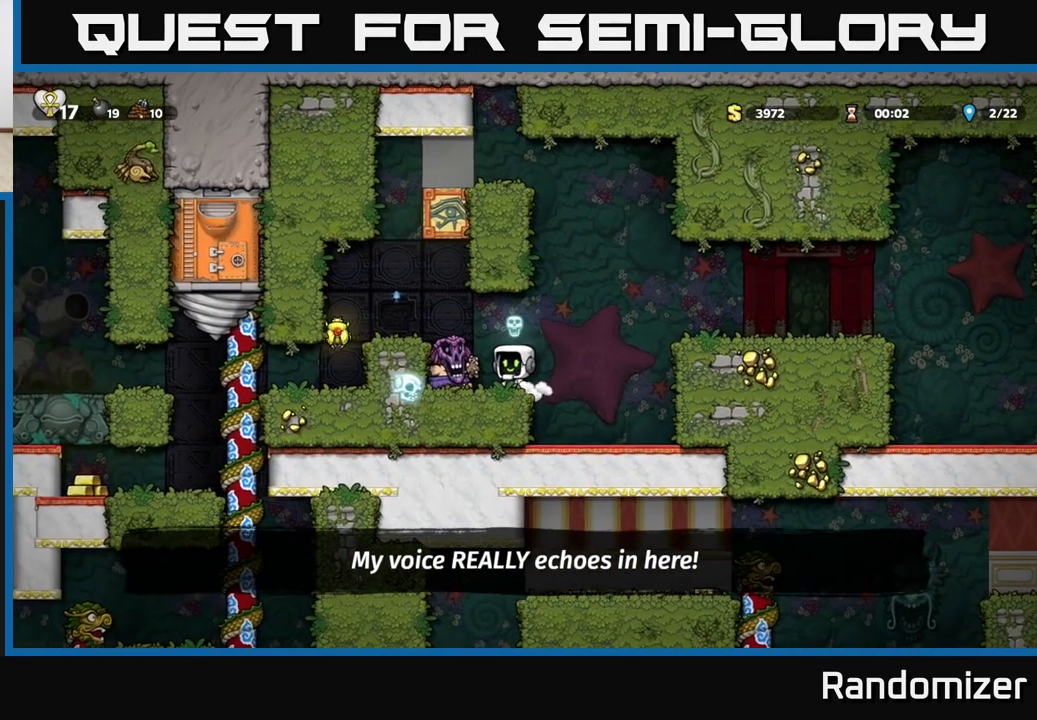
{"buttons": [], "left_stick": "center", "events": [[50, "X", "up"]]}
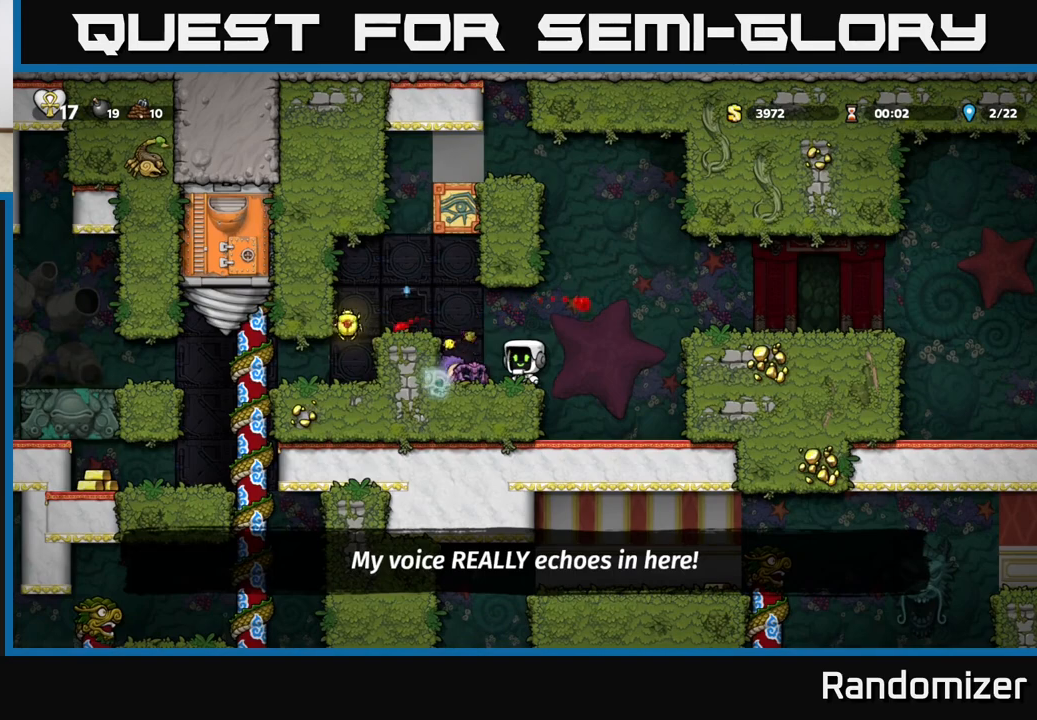
{"buttons": ["X"], "left_stick": "down-left", "events": [[267, "left_stick", "left"], [400, "left_stick", "down-left"], [467, "X", "down"]]}
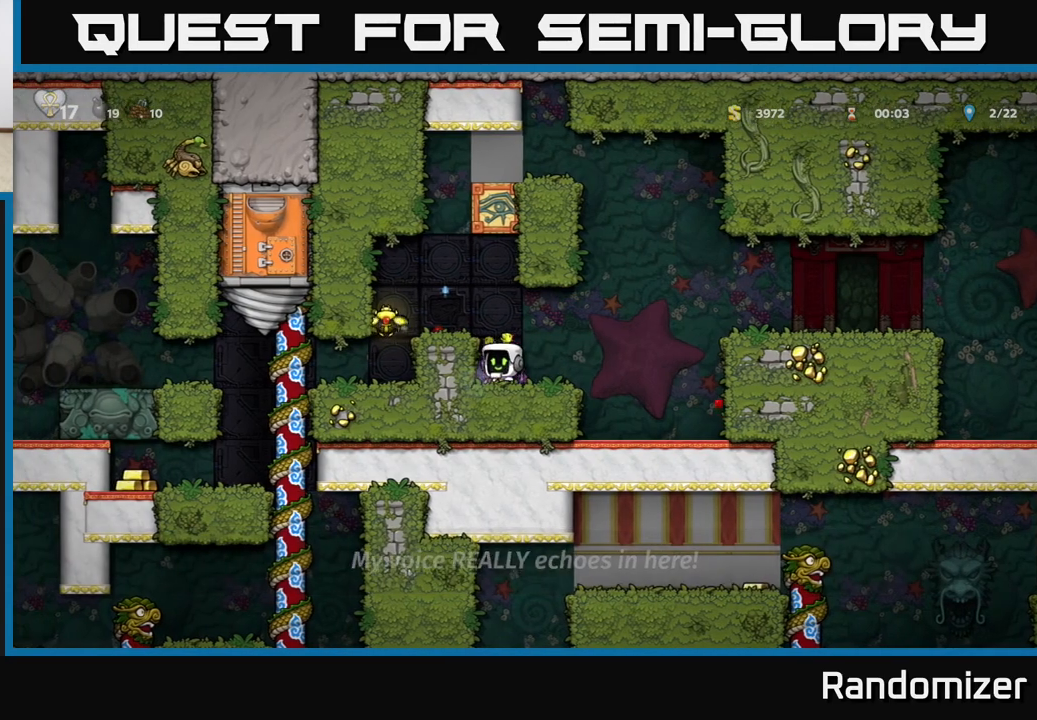
{"buttons": [], "left_stick": "left", "events": [[50, "X", "up"], [67, "left_stick", "center"], [333, "A", "down"], [417, "left_stick", "left"], [483, "A", "up"]]}
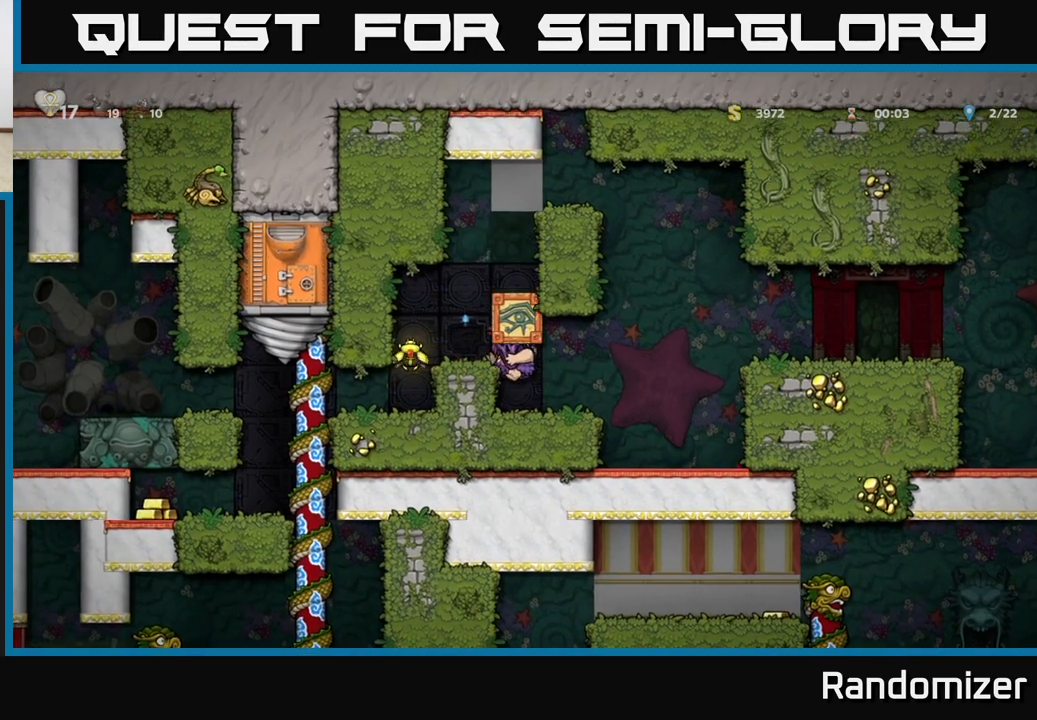
{"buttons": [], "left_stick": "center", "events": [[67, "left_stick", "center"], [150, "left_stick", "left"], [283, "left_stick", "center"]]}